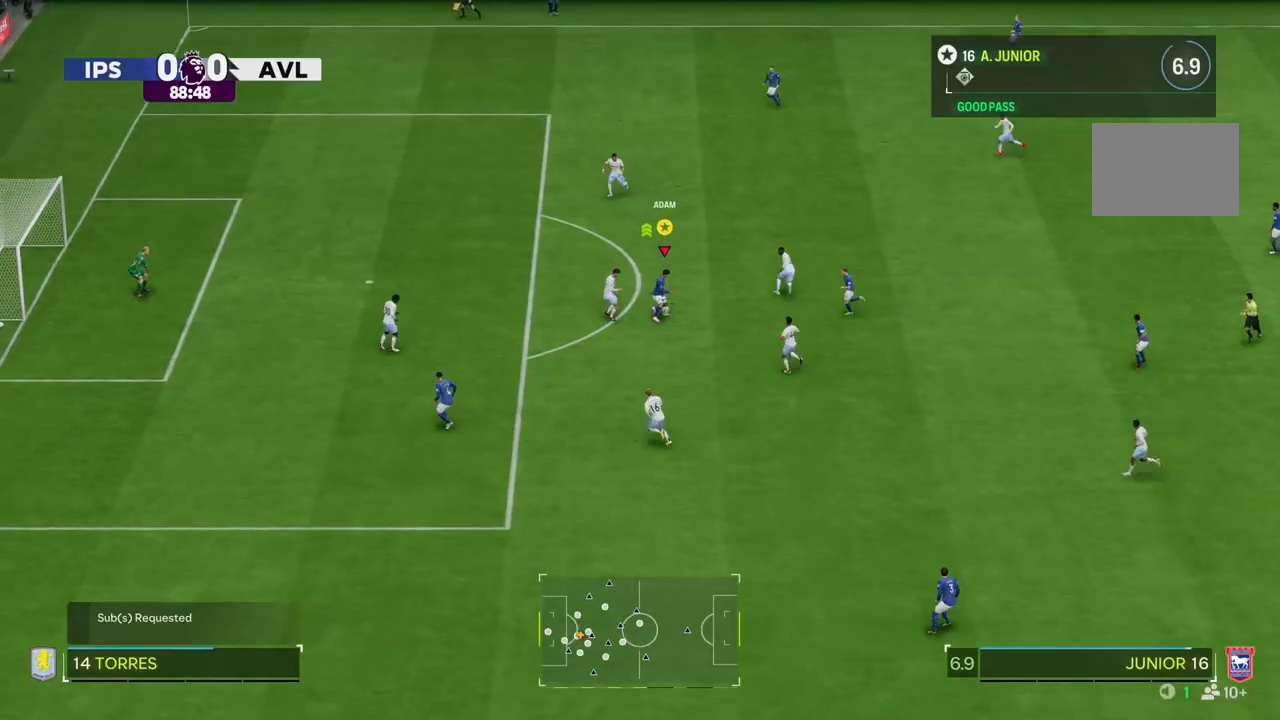
Gameplay with a controller (PlayStation layout); each line is a JSON object with the inputs held at the frame after it. "events" lists button and stick changes between this image and that frame as [ms after this image, input, new state], when the widget could be followed in between. Not read: L3 R3 right_stick.
{"buttons": ["R2"], "left_stick": "up-left", "events": [[100, "left_stick", "up-left"]]}
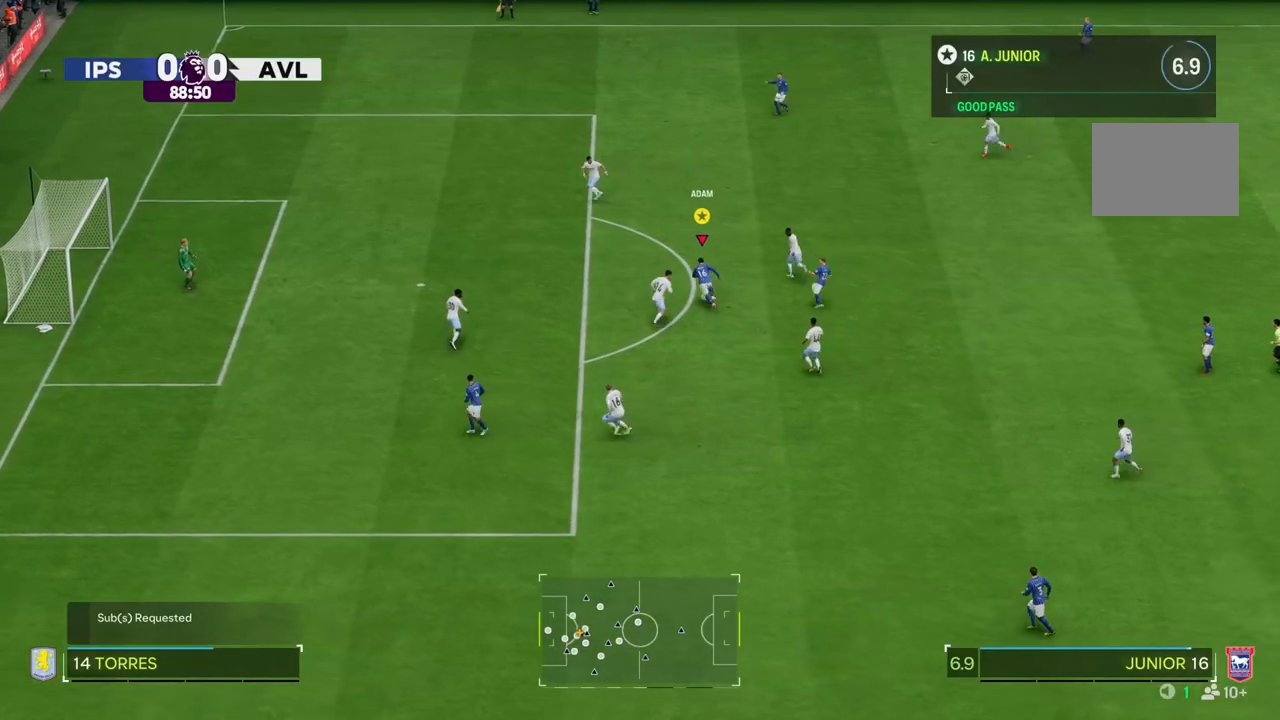
{"buttons": ["R2"], "left_stick": "left", "events": [[433, "left_stick", "left"]]}
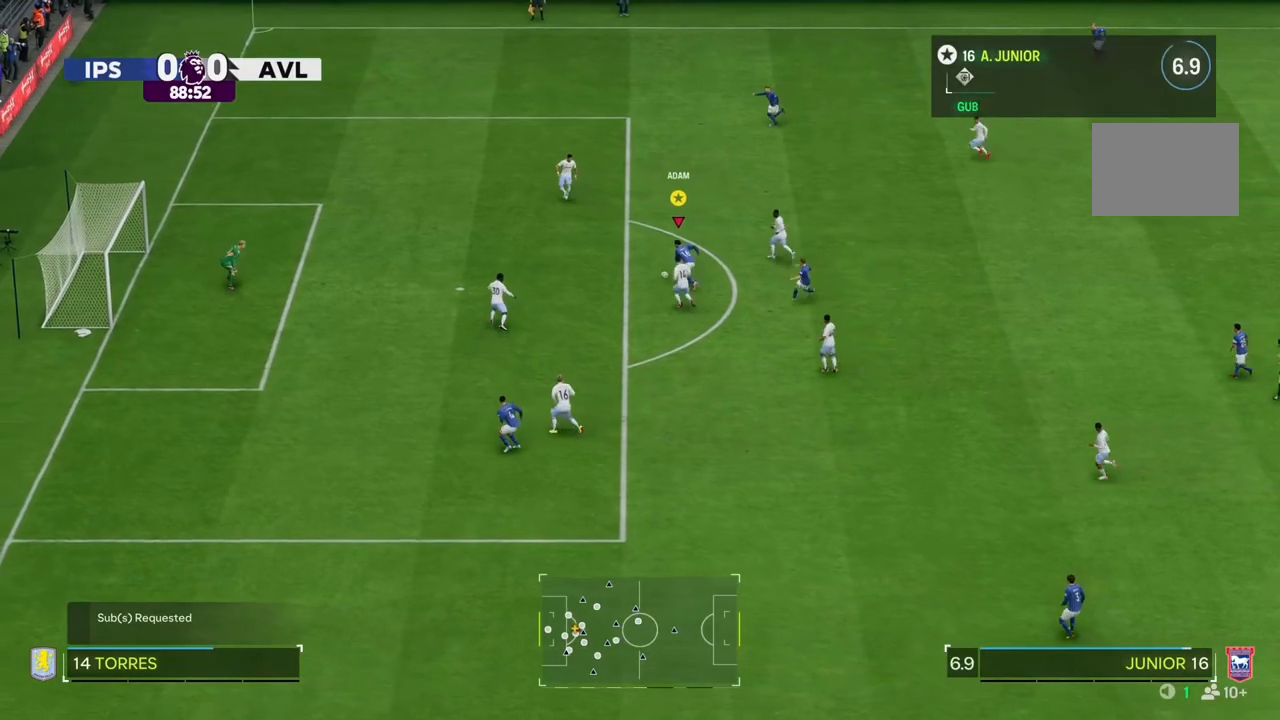
{"buttons": ["R2"], "left_stick": "left", "events": [[267, "left_stick", "up-left"], [433, "left_stick", "left"]]}
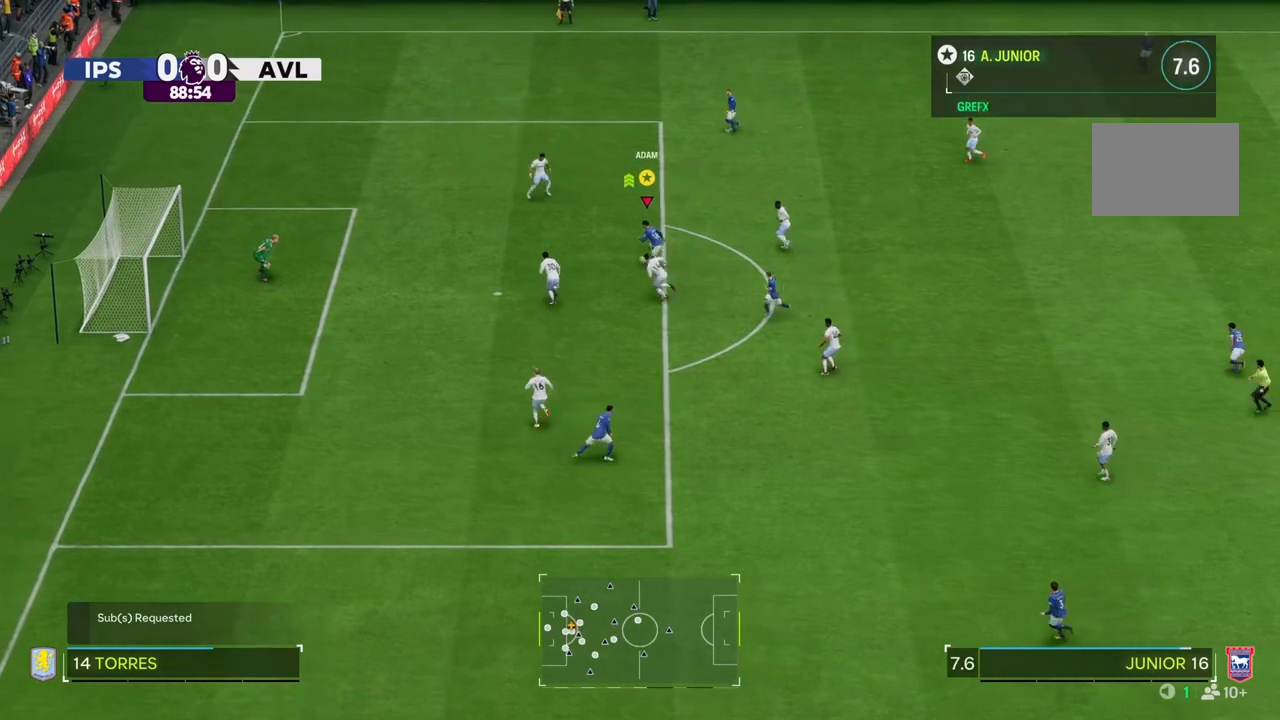
{"buttons": ["R2"], "left_stick": "down-left", "events": [[267, "CIRCLE", "down"], [400, "CIRCLE", "up"], [433, "left_stick", "down-left"]]}
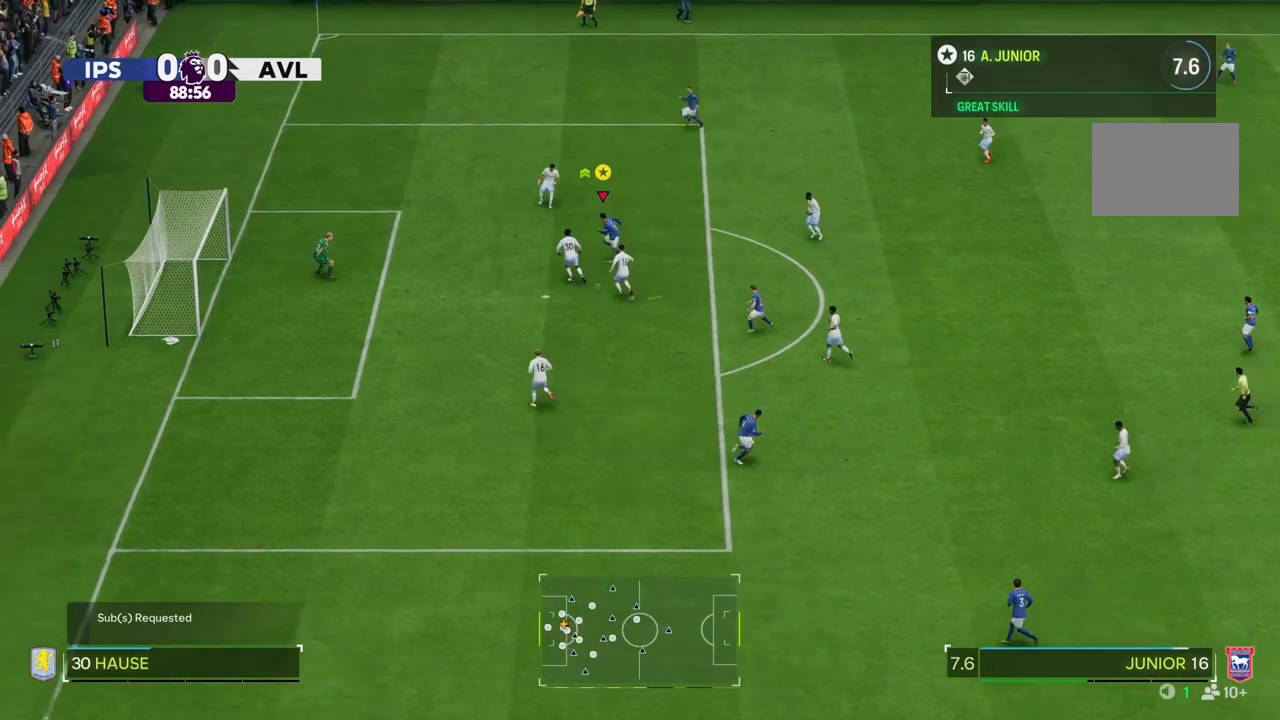
{"buttons": ["R2"], "left_stick": "down-left", "events": []}
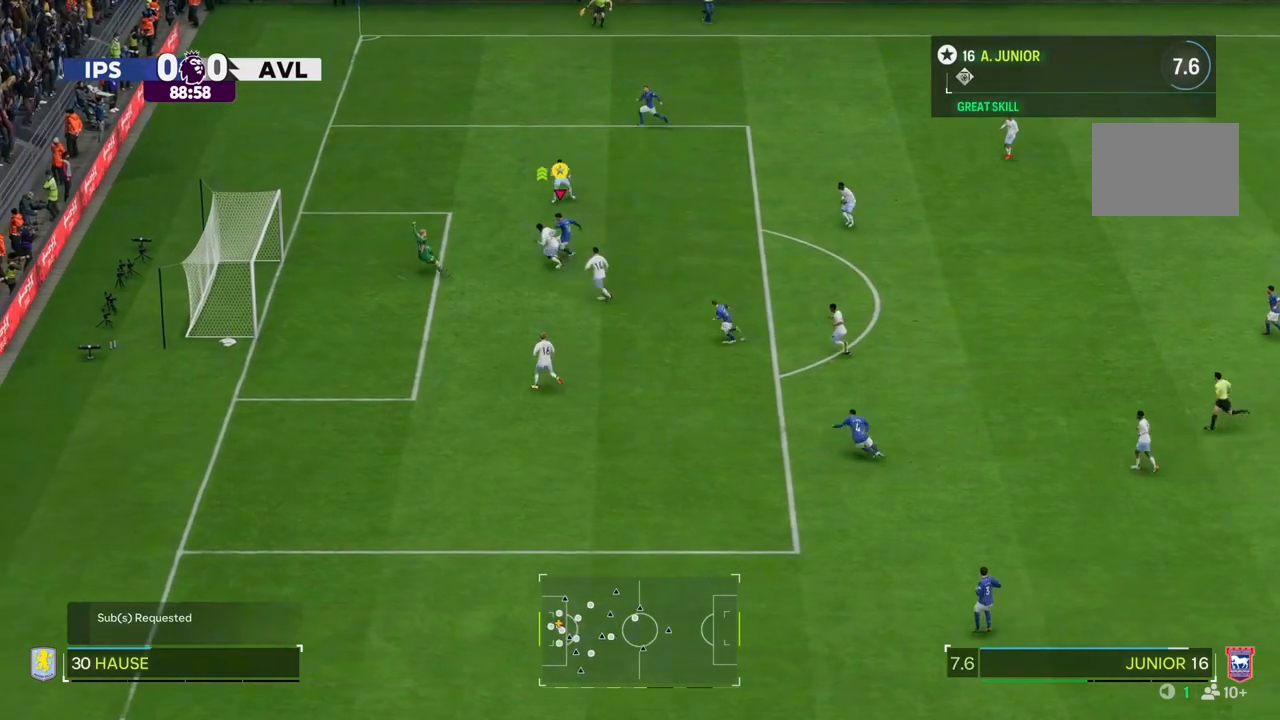
{"buttons": ["R2"], "left_stick": "up-left", "events": [[333, "left_stick", "left"], [500, "left_stick", "up-left"]]}